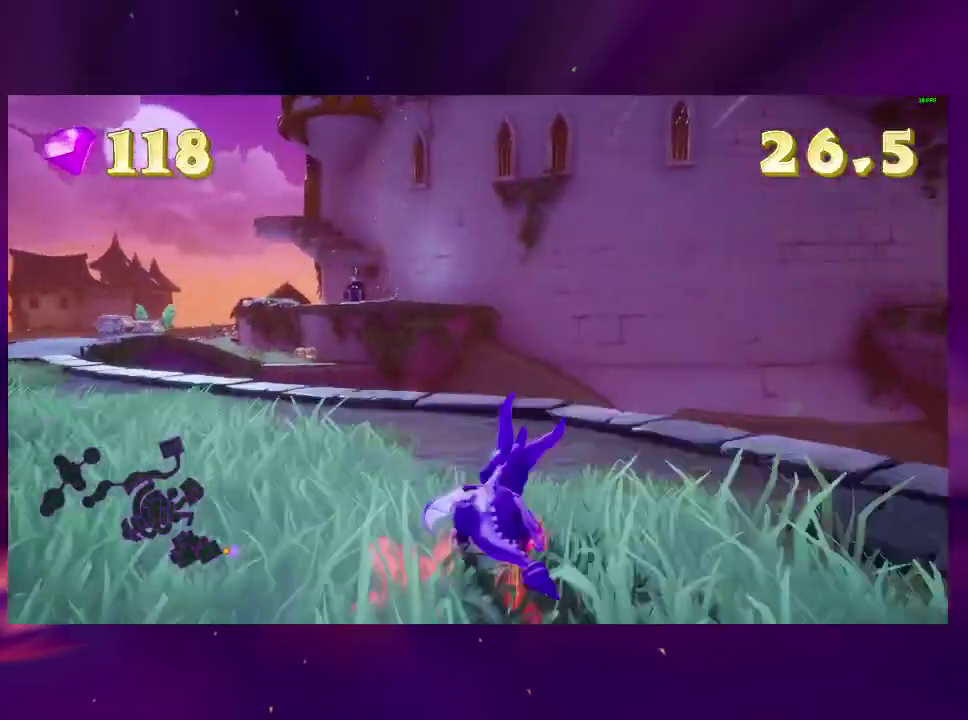
Gameplay with a controller (PlayStation layout); each line is a JSON object with the inputs held at the frame after it. "events" lists button and stick changes between this image and that frame as [ms after this image, input, new state], when the widget could be followed in between. This overlay highlights the sticks when they move; stick clicks (L3 R3) are not distinguishable. Not read: L3 R3 SQUARE left_stick.
{"buttons": ["CROSS"], "right_stick": "center", "events": [[167, "DPAD_RIGHT", "up"], [267, "CROSS", "down"], [367, "DPAD_RIGHT", "down"], [467, "DPAD_RIGHT", "up"]]}
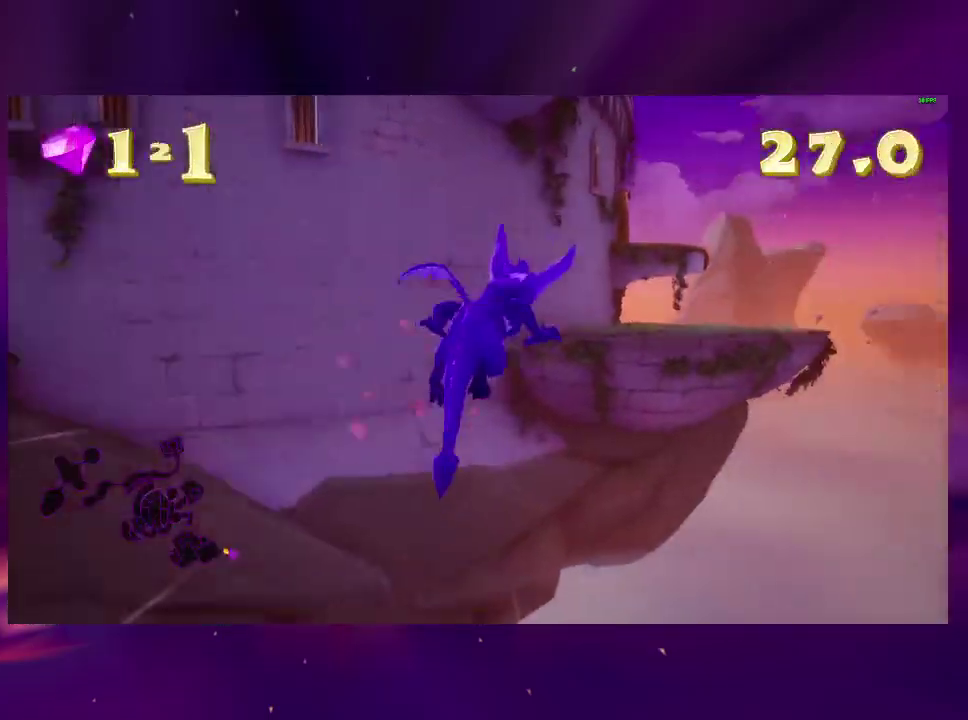
{"buttons": [], "right_stick": "down", "events": [[67, "CROSS", "up"], [200, "CROSS", "down"], [233, "DPAD_DOWN", "down"], [333, "CROSS", "up"], [367, "DPAD_DOWN", "up"], [500, "right_stick", "down"]]}
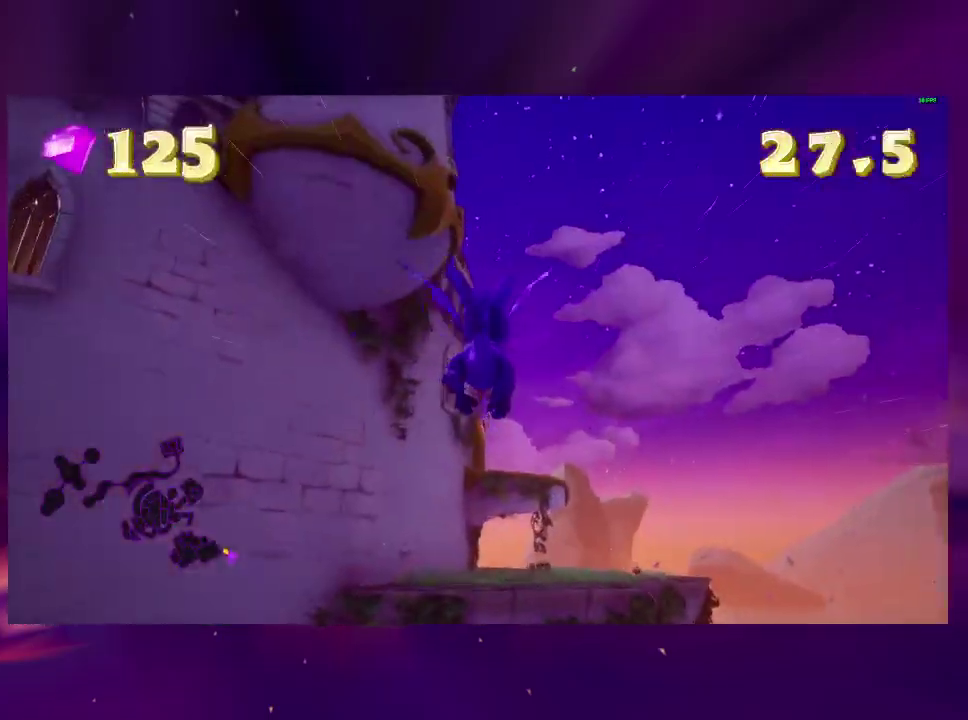
{"buttons": [], "right_stick": "center", "events": [[67, "DPAD_DOWN", "down"], [133, "right_stick", "down-right"], [167, "DPAD_DOWN", "up"], [300, "DPAD_DOWN", "down"], [300, "right_stick", "center"], [433, "DPAD_DOWN", "up"]]}
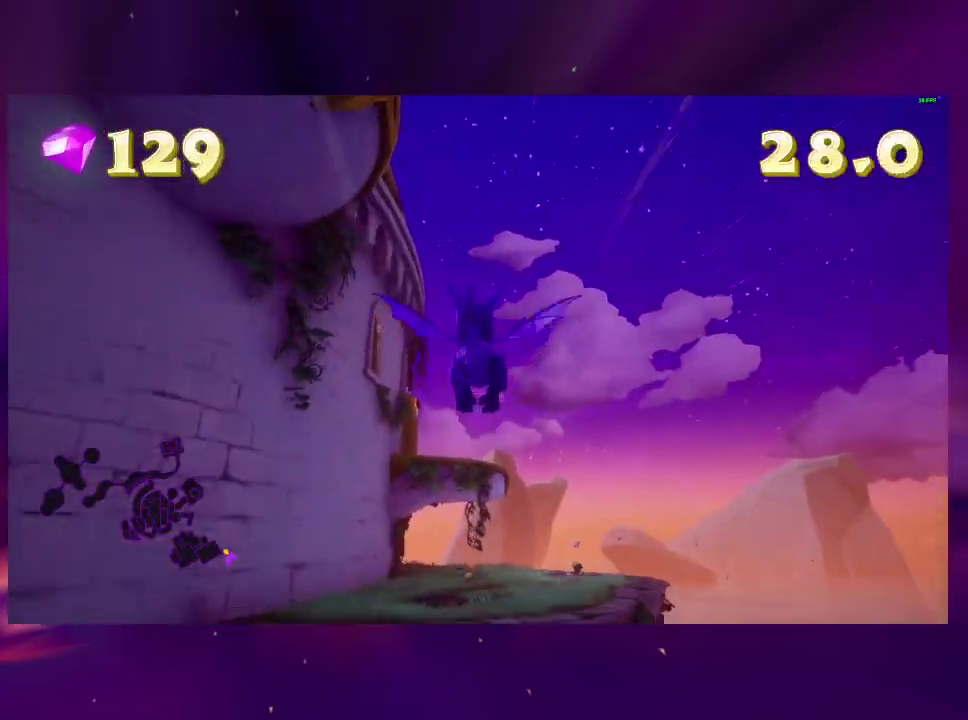
{"buttons": [], "right_stick": "down-right", "events": [[367, "DPAD_DOWN", "down"], [433, "right_stick", "down-right"], [467, "DPAD_DOWN", "up"]]}
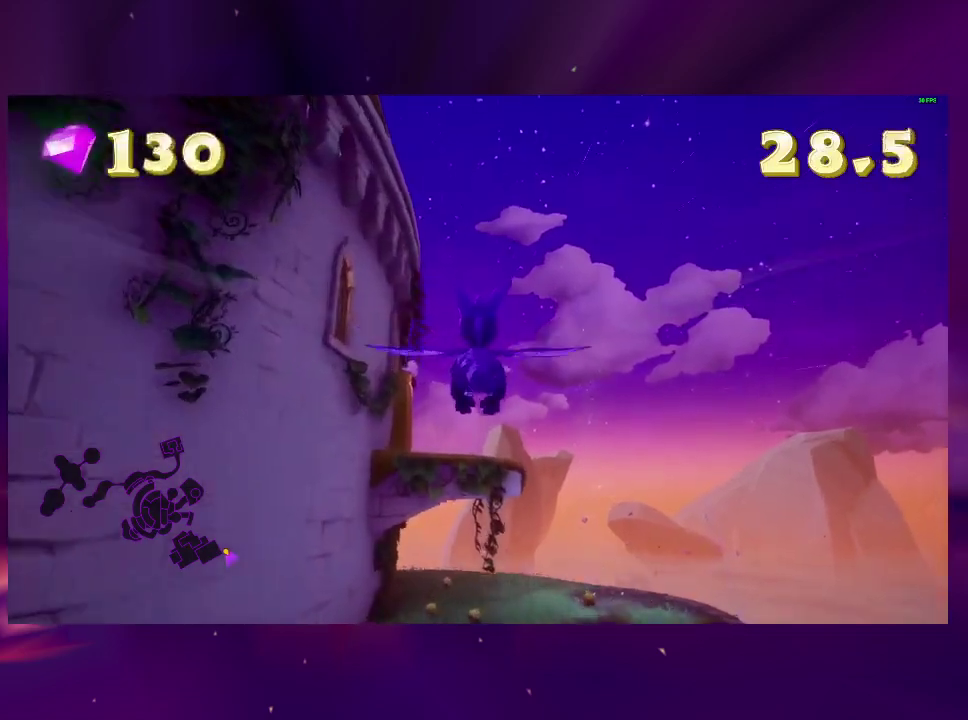
{"buttons": [], "right_stick": "center", "events": [[100, "right_stick", "center"], [133, "DPAD_RIGHT", "down"], [200, "DPAD_RIGHT", "up"]]}
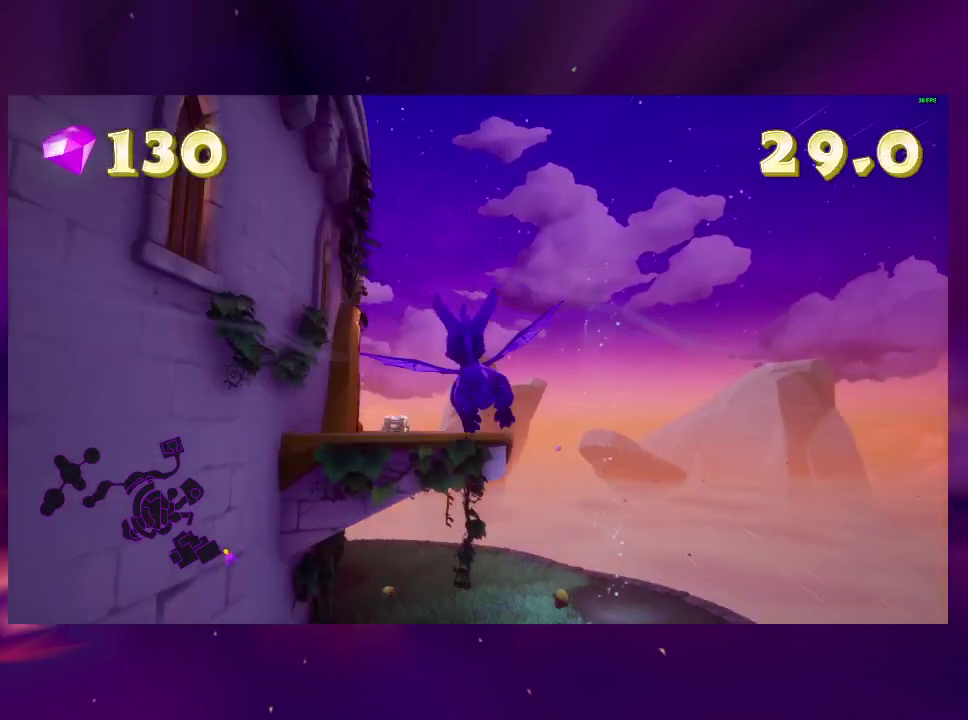
{"buttons": [], "right_stick": "center", "events": []}
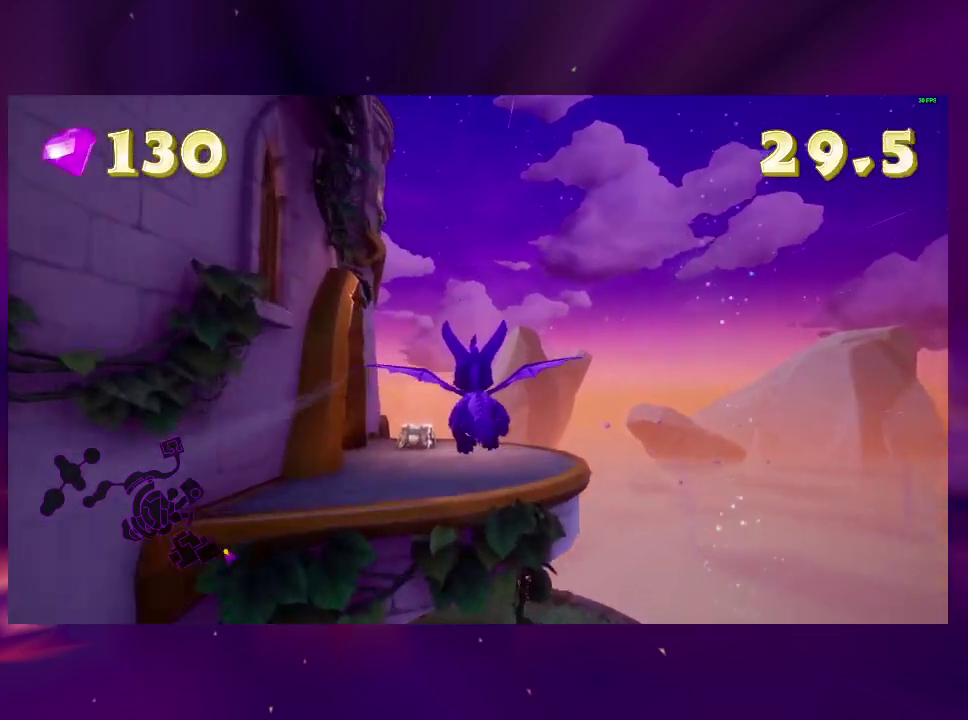
{"buttons": [], "right_stick": "center", "events": [[267, "DPAD_LEFT", "down"], [333, "DPAD_LEFT", "up"]]}
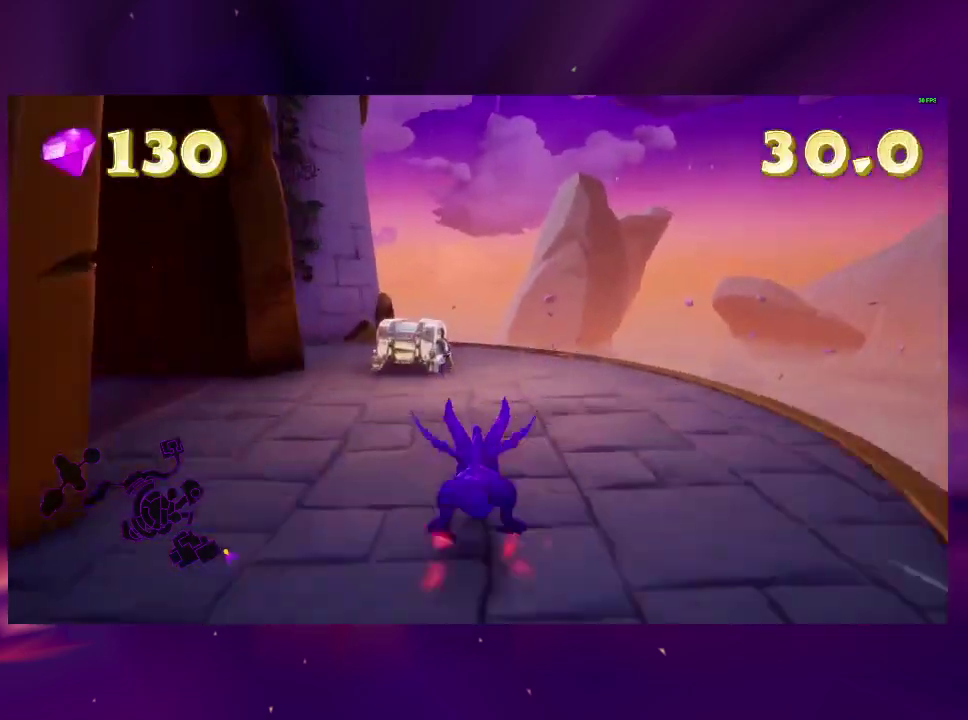
{"buttons": ["DPAD_DOWN"], "right_stick": "left", "events": [[167, "DPAD_LEFT", "down"], [200, "right_stick", "left"], [233, "DPAD_DOWN", "down"], [500, "DPAD_LEFT", "up"]]}
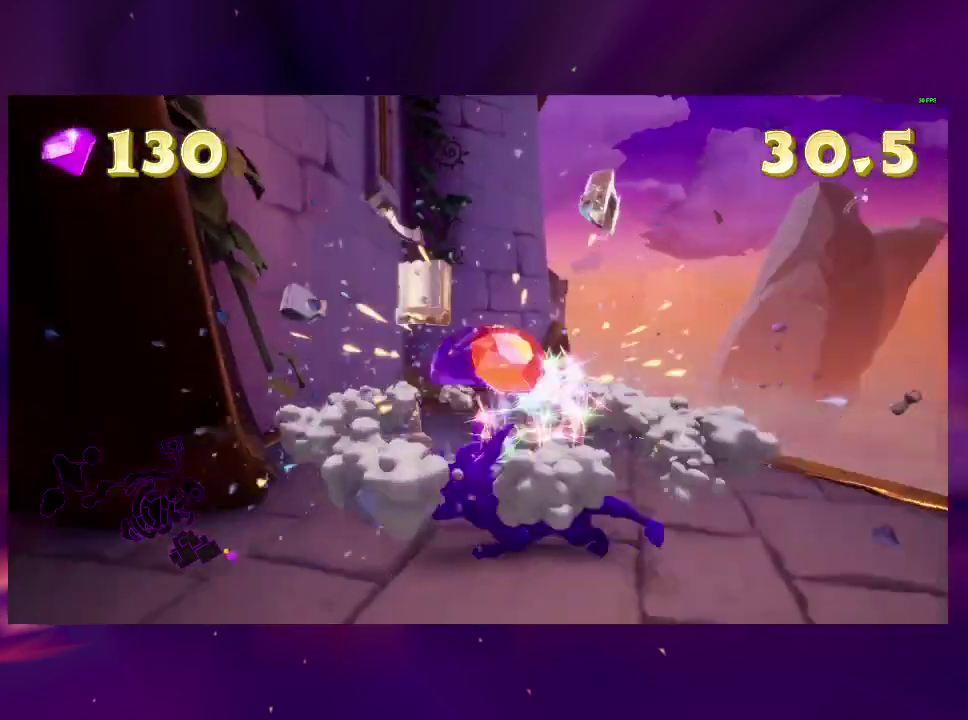
{"buttons": ["DPAD_UP"], "right_stick": "center", "events": [[200, "DPAD_LEFT", "down"], [267, "DPAD_DOWN", "up"], [333, "DPAD_LEFT", "up"], [333, "DPAD_UP", "down"], [400, "right_stick", "center"]]}
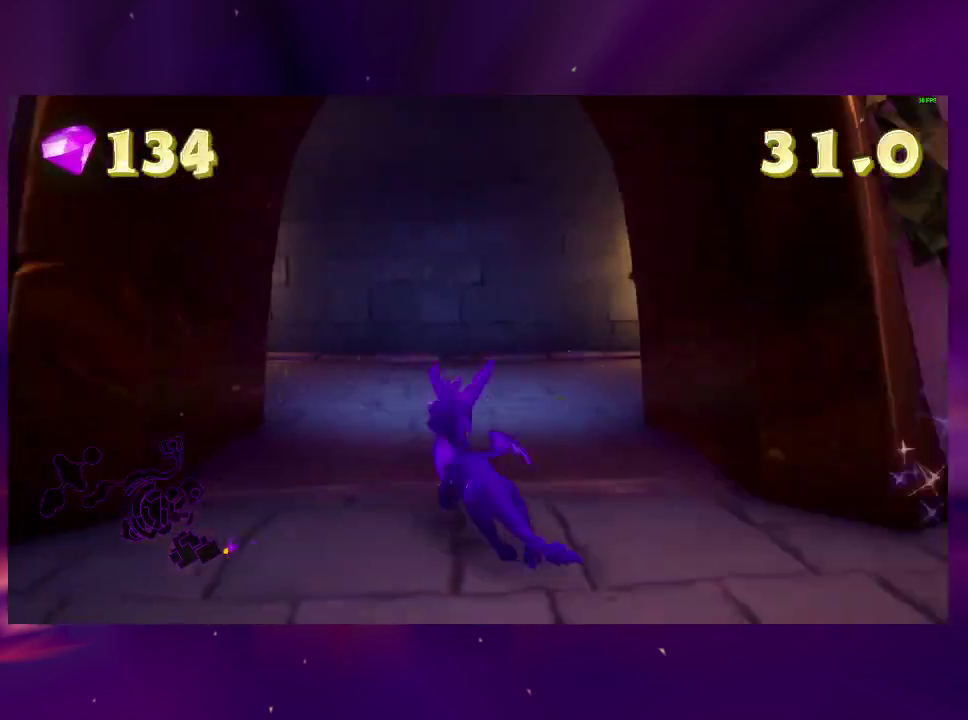
{"buttons": ["DPAD_RIGHT"], "right_stick": "center", "events": [[200, "DPAD_RIGHT", "down"], [267, "DPAD_UP", "up"]]}
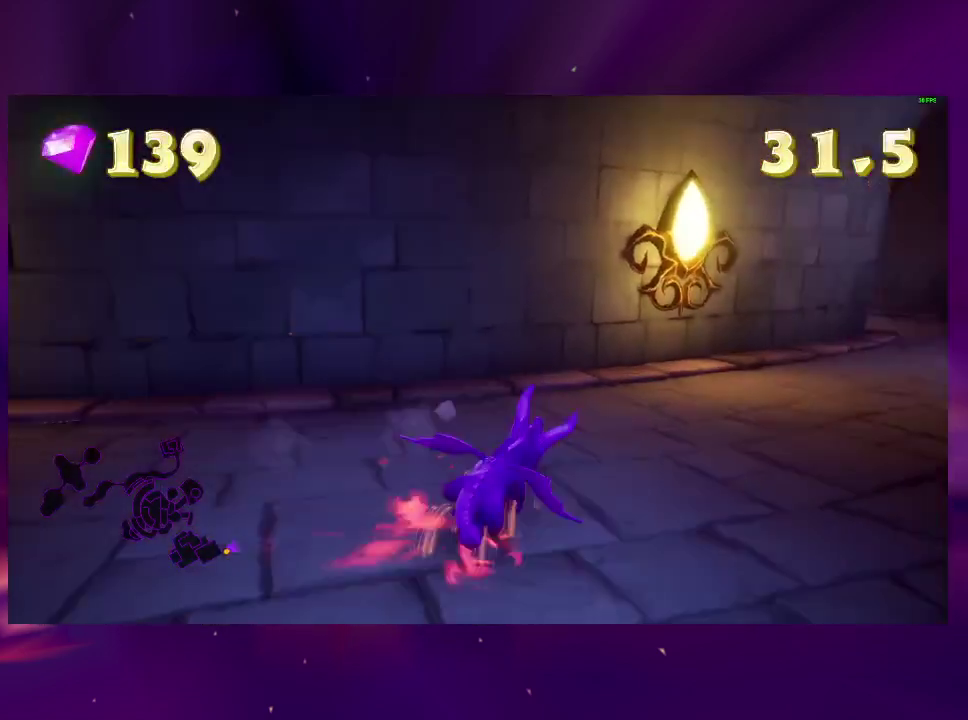
{"buttons": [], "right_stick": "center", "events": [[167, "DPAD_RIGHT", "up"], [367, "DPAD_RIGHT", "down"], [433, "DPAD_RIGHT", "up"]]}
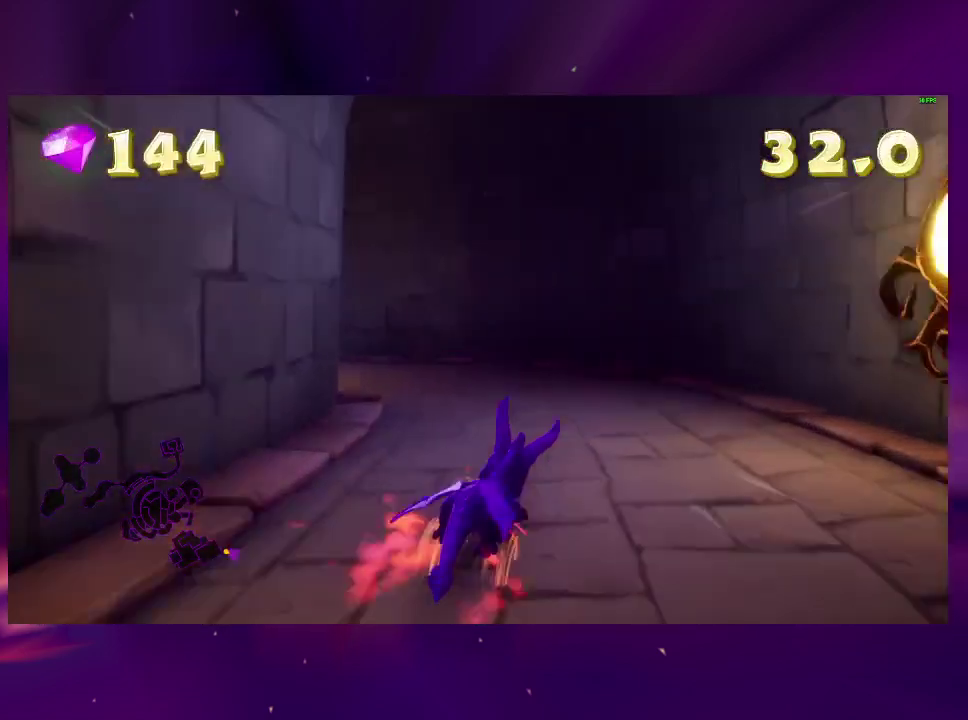
{"buttons": ["DPAD_LEFT"], "right_stick": "center", "events": [[33, "DPAD_LEFT", "down"], [133, "DPAD_LEFT", "up"], [233, "DPAD_LEFT", "down"]]}
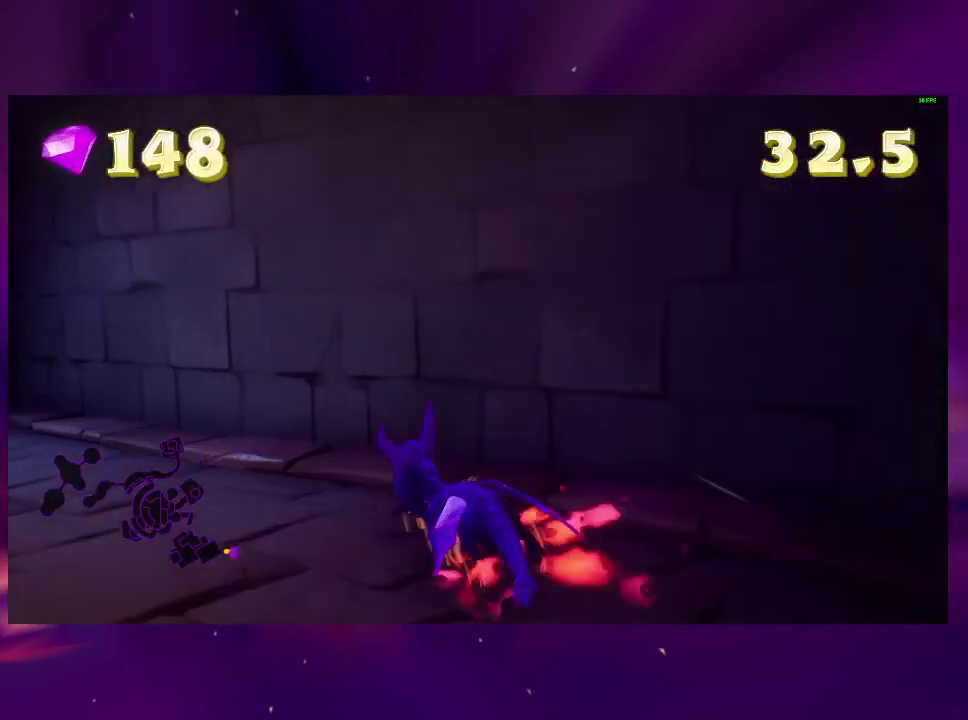
{"buttons": ["CROSS"], "right_stick": "center", "events": [[400, "DPAD_LEFT", "up"], [500, "CROSS", "down"]]}
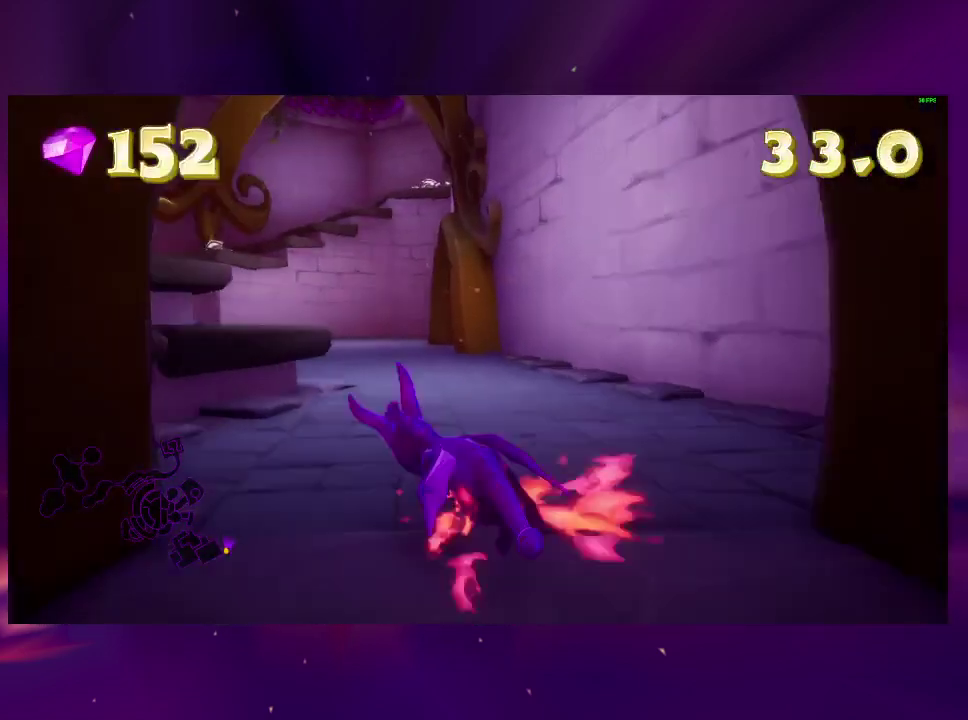
{"buttons": ["DPAD_DOWN", "DPAD_LEFT"], "right_stick": "center", "events": [[200, "DPAD_DOWN", "down"], [200, "DPAD_LEFT", "down"], [267, "CROSS", "up"], [367, "CROSS", "down"], [500, "CROSS", "up"]]}
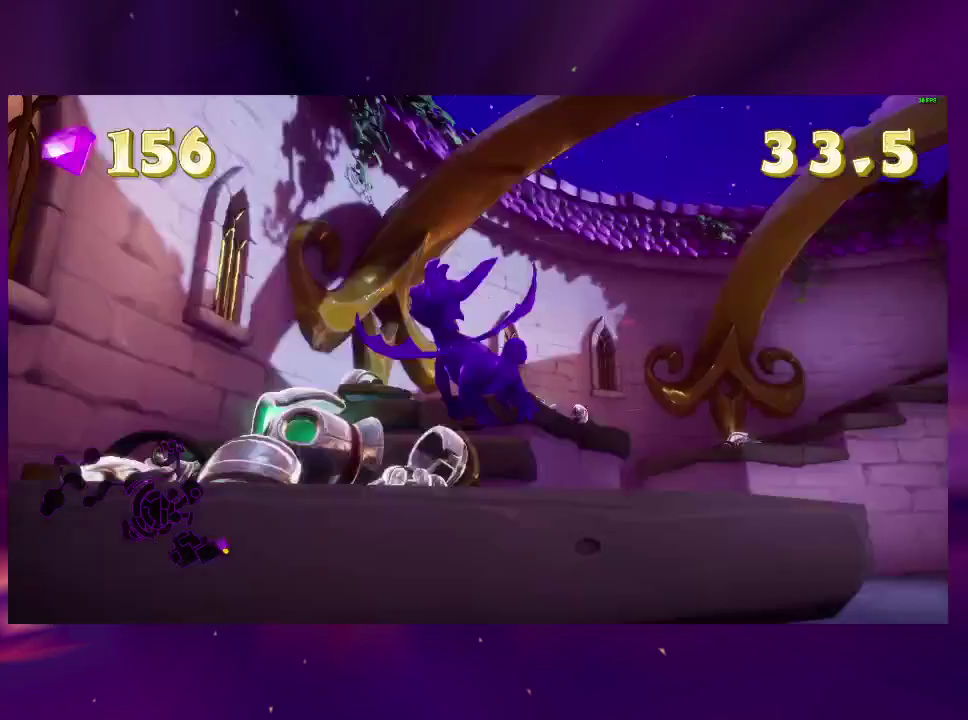
{"buttons": [], "right_stick": "center", "events": [[100, "DPAD_DOWN", "up"], [200, "DPAD_LEFT", "up"], [267, "DPAD_RIGHT", "down"], [367, "CROSS", "down"], [500, "CROSS", "up"], [500, "DPAD_RIGHT", "up"]]}
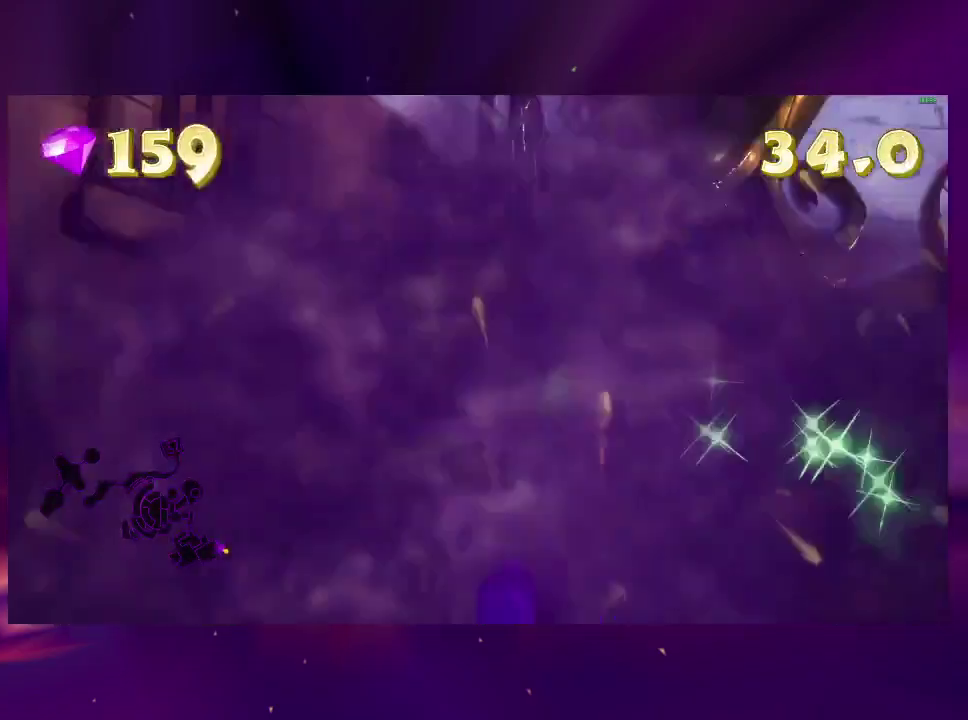
{"buttons": ["DPAD_UP"], "right_stick": "center", "events": [[67, "CROSS", "down"], [133, "DPAD_DOWN", "down"], [333, "DPAD_DOWN", "up"], [433, "CROSS", "up"], [500, "DPAD_UP", "down"]]}
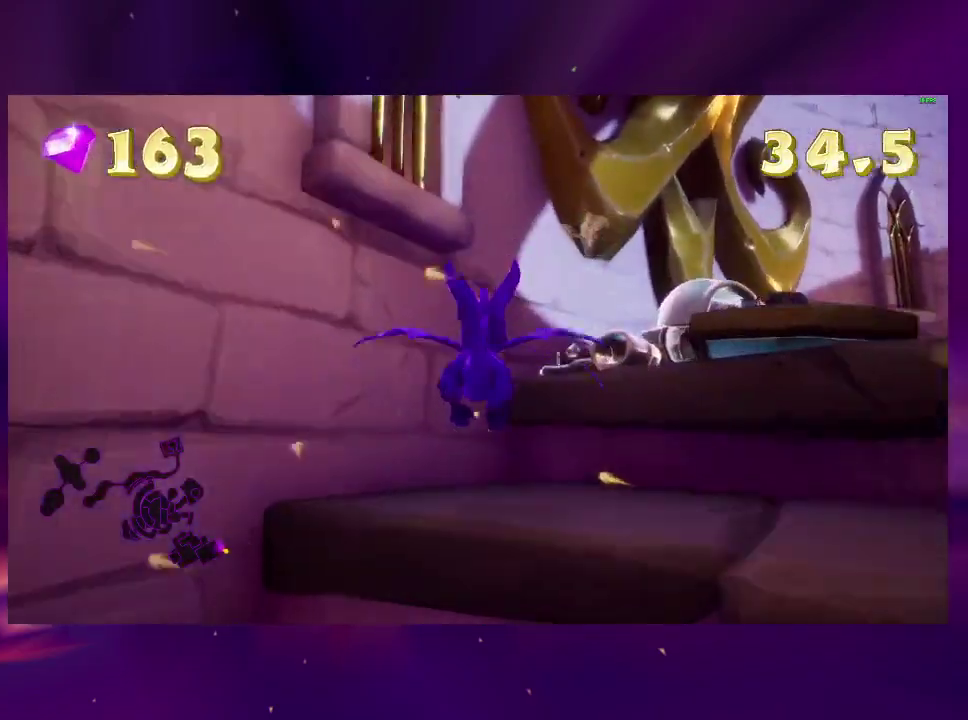
{"buttons": ["CROSS", "DPAD_RIGHT"], "right_stick": "center", "events": [[33, "DPAD_RIGHT", "down"], [67, "CROSS", "down"], [67, "DPAD_UP", "up"], [200, "CROSS", "up"], [267, "DPAD_RIGHT", "up"], [367, "DPAD_RIGHT", "down"], [433, "CROSS", "down"]]}
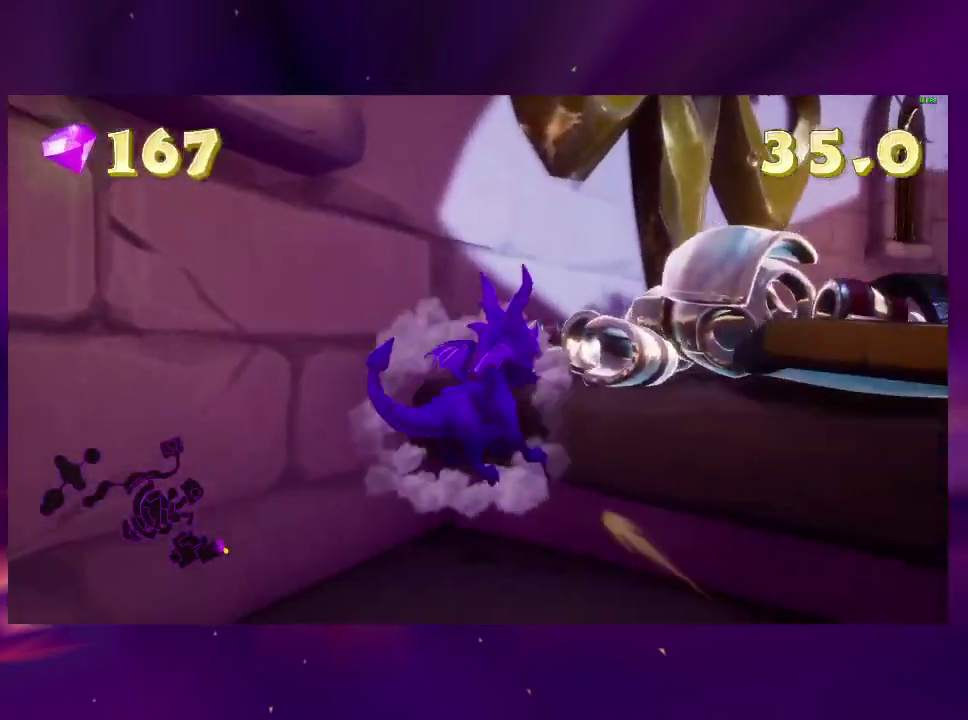
{"buttons": ["CROSS", "DPAD_UP"], "right_stick": "center", "events": [[33, "DPAD_RIGHT", "up"], [200, "CROSS", "up"], [333, "CROSS", "down"], [367, "DPAD_UP", "down"]]}
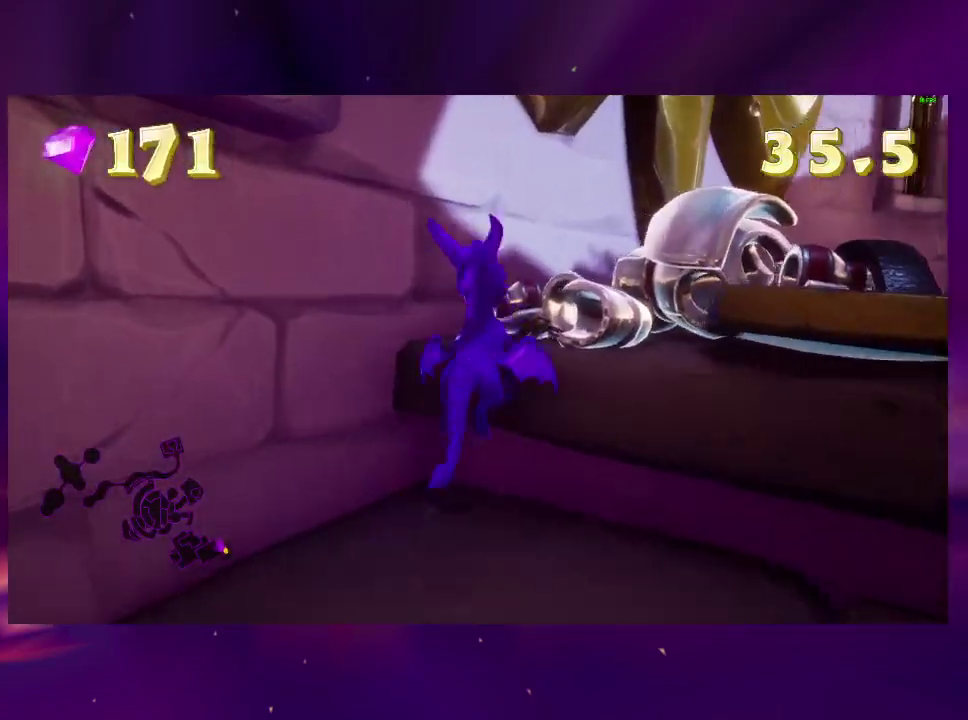
{"buttons": [], "right_stick": "center", "events": [[100, "CROSS", "up"], [100, "DPAD_RIGHT", "down"], [100, "DPAD_UP", "up"], [367, "DPAD_RIGHT", "up"]]}
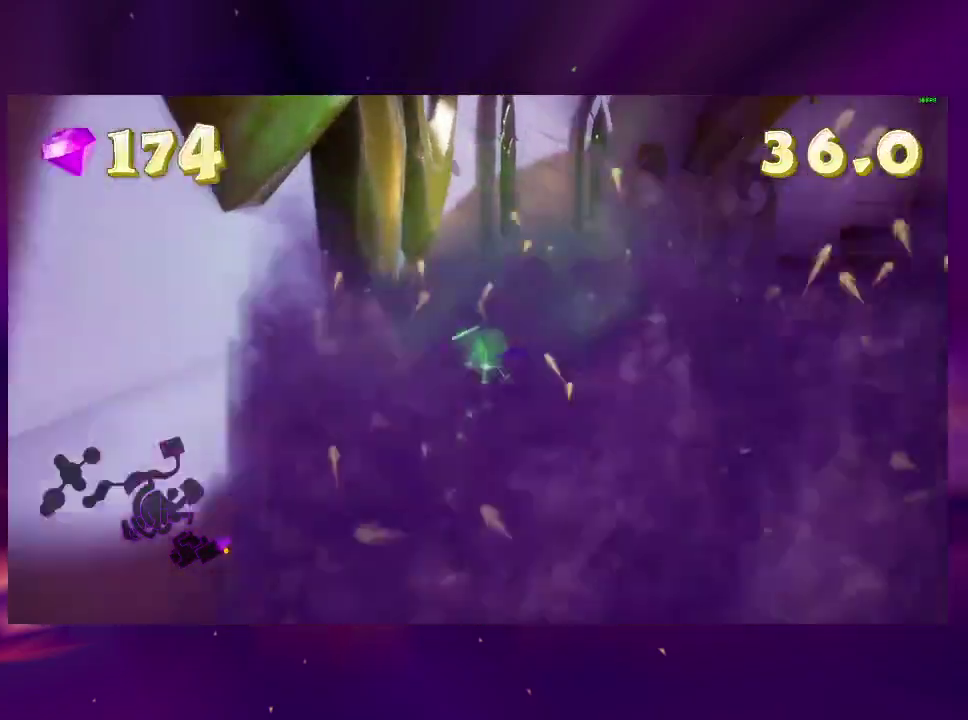
{"buttons": [], "right_stick": "center", "events": [[267, "CROSS", "down"], [400, "CROSS", "up"]]}
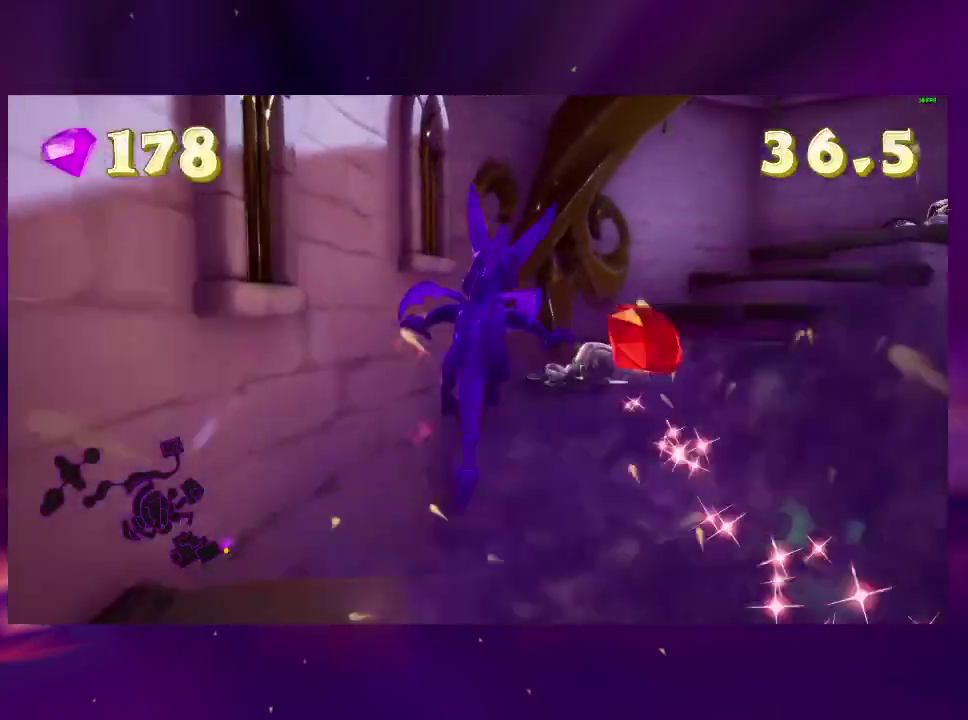
{"buttons": ["DPAD_RIGHT"], "right_stick": "center", "events": [[500, "DPAD_RIGHT", "down"]]}